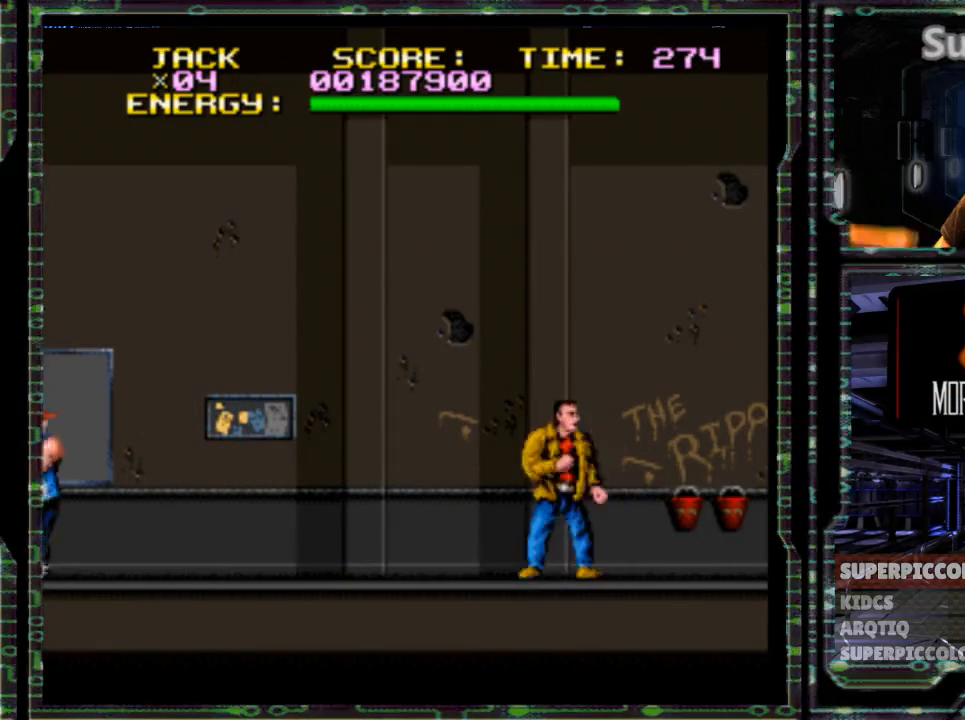
Gameplay with a controller (Nintendo layout); each line is a JSON object with the inputs held at the frame after it (dt_ms = milliseconds from this image to that frame). "events" lists button and stick changes between this image and that frame as [ms after this image, input, new state], when the widget could be followed in between. Not read: L3 R3.
{"dt_ms": 500, "buttons": ["DPAD_LEFT"], "events": [[150, "DPAD_RIGHT", "up"], [200, "DPAD_LEFT", "down"]]}
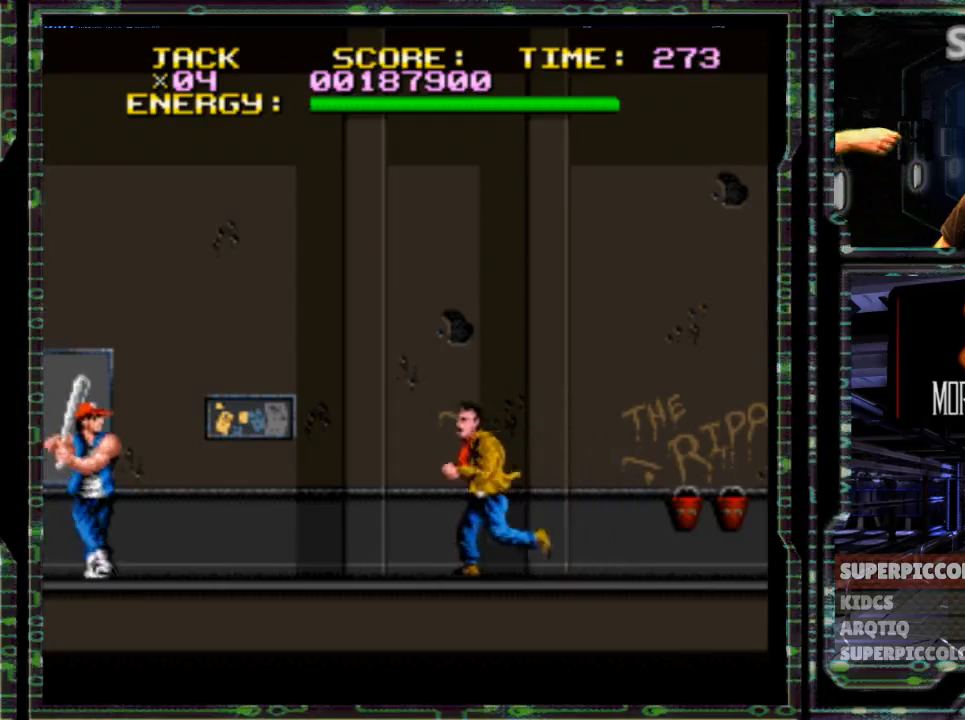
{"dt_ms": 500, "buttons": [], "events": [[500, "DPAD_LEFT", "up"]]}
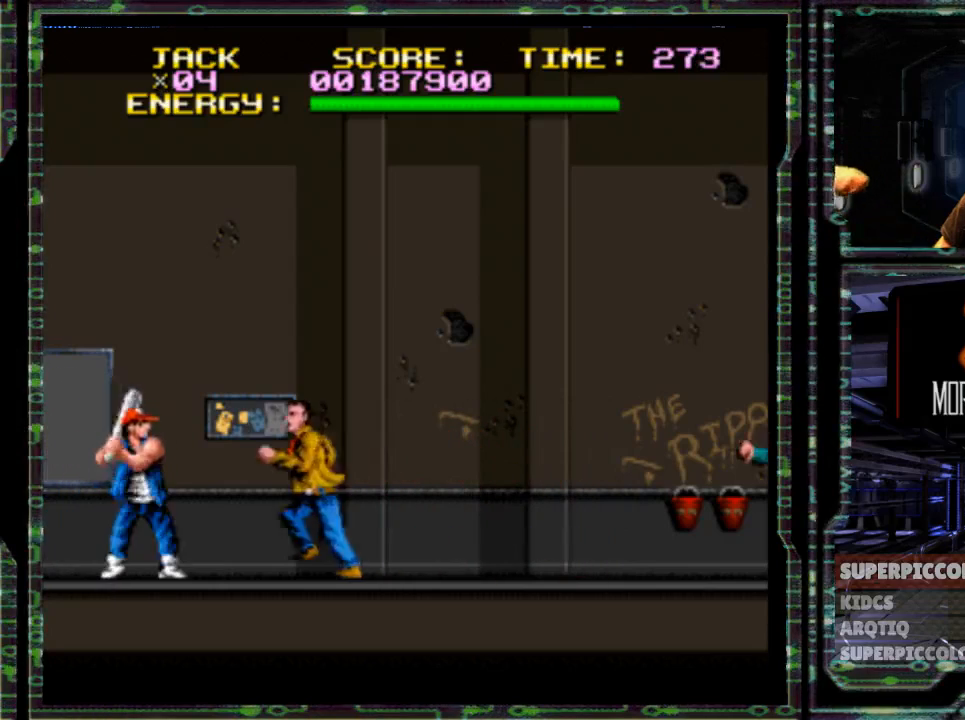
{"dt_ms": 500, "buttons": ["DPAD_LEFT"], "events": [[367, "DPAD_LEFT", "down"]]}
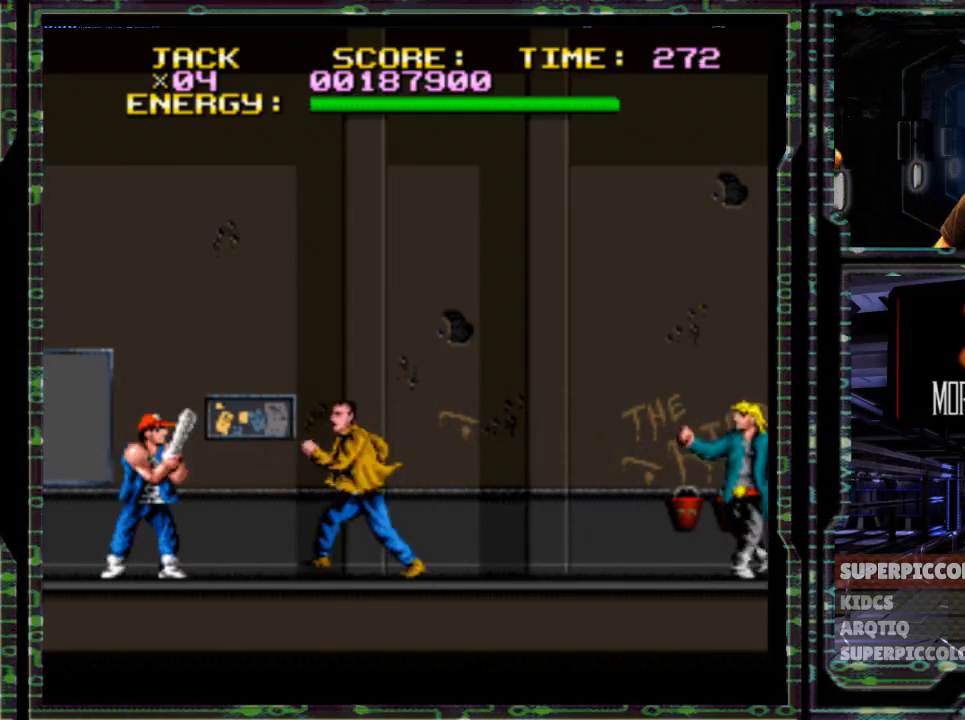
{"dt_ms": 500, "buttons": ["X", "DPAD_LEFT"], "events": [[283, "X", "down"], [350, "X", "up"], [433, "X", "down"]]}
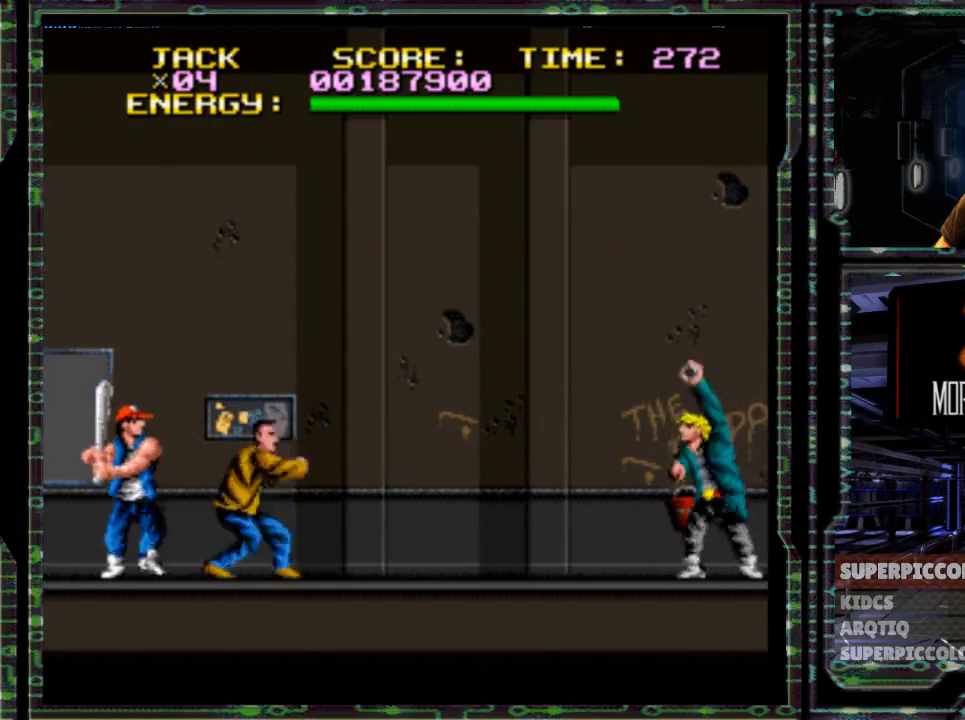
{"dt_ms": 500, "buttons": ["DPAD_RIGHT"], "events": [[200, "DPAD_LEFT", "up"], [200, "X", "up"], [383, "L1", "down"], [433, "DPAD_RIGHT", "down"], [500, "L1", "up"]]}
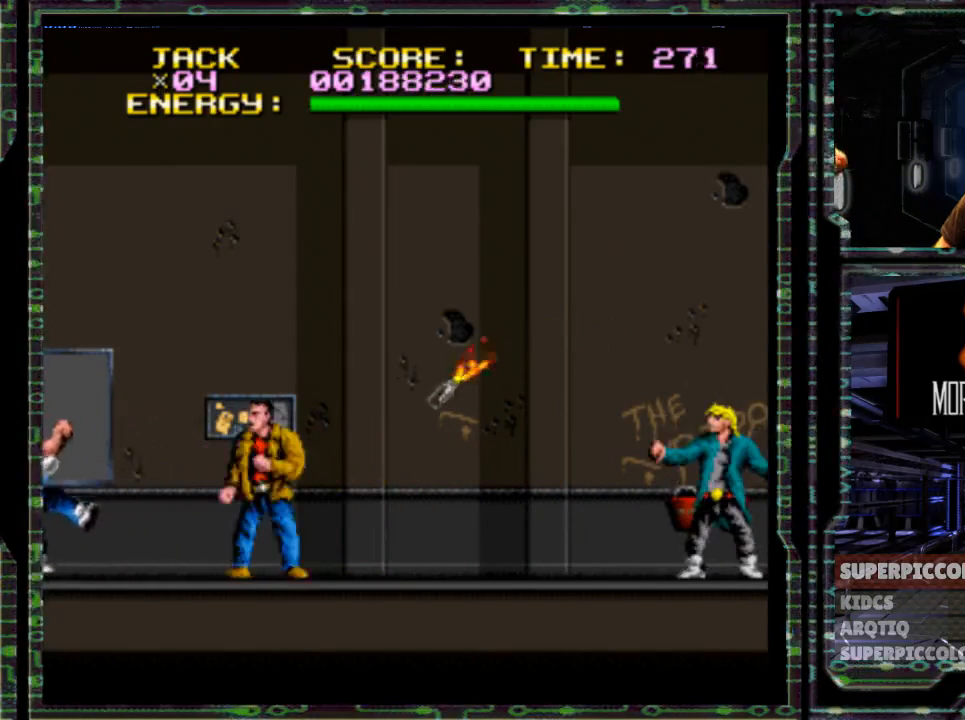
{"dt_ms": 1000, "buttons": ["X", "DPAD_RIGHT"]}
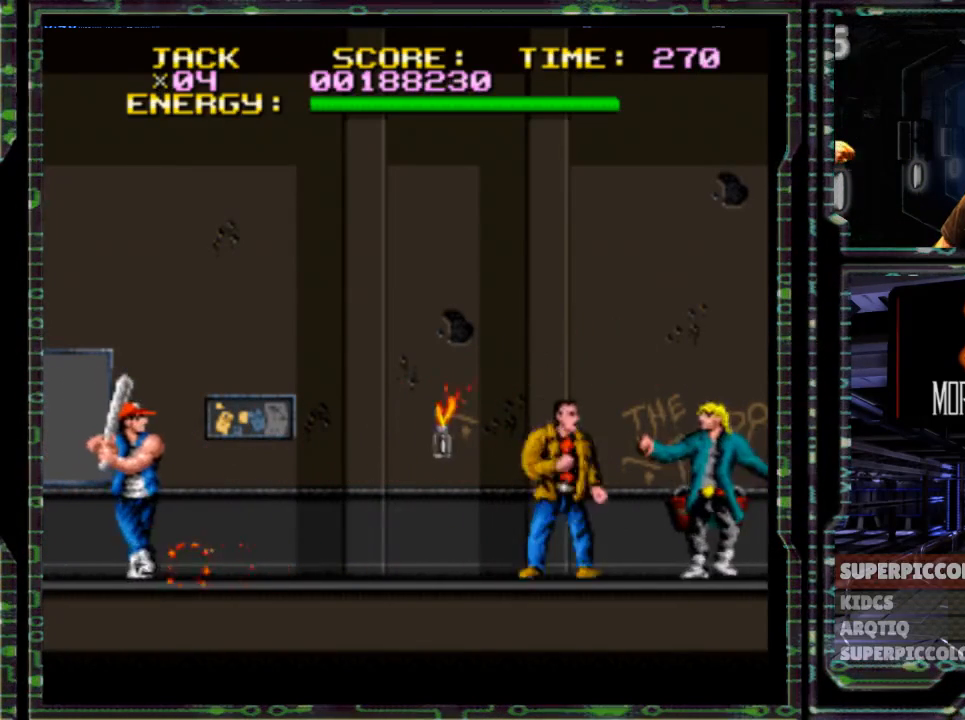
{"dt_ms": 500, "buttons": [], "events": [[300, "DPAD_RIGHT", "up"], [417, "X", "up"]]}
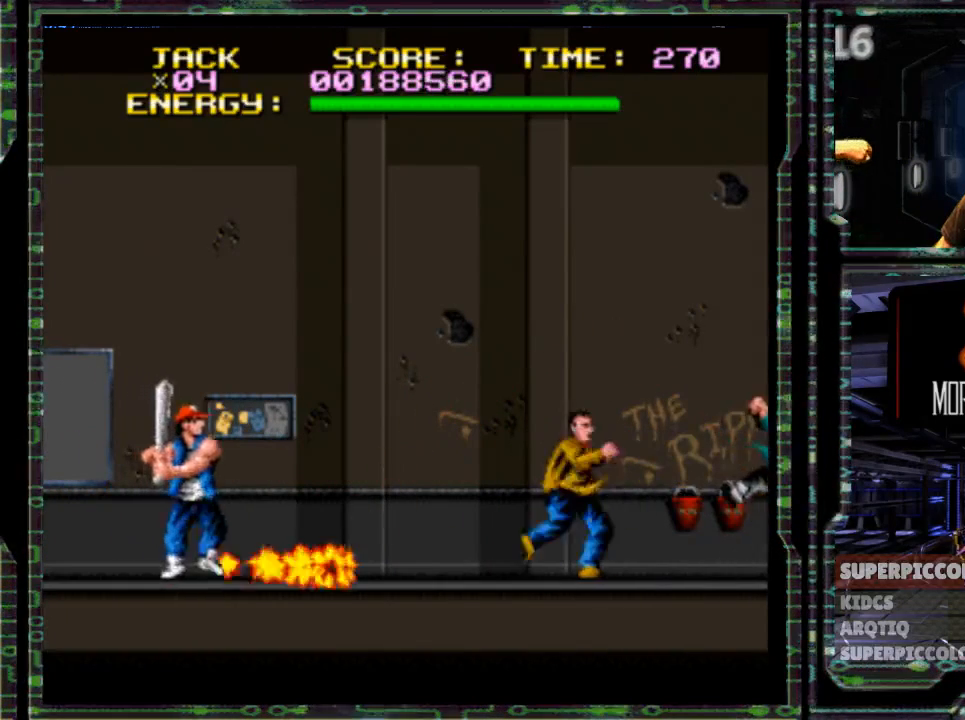
{"dt_ms": 500, "buttons": ["DPAD_LEFT"], "events": [[117, "DPAD_LEFT", "down"]]}
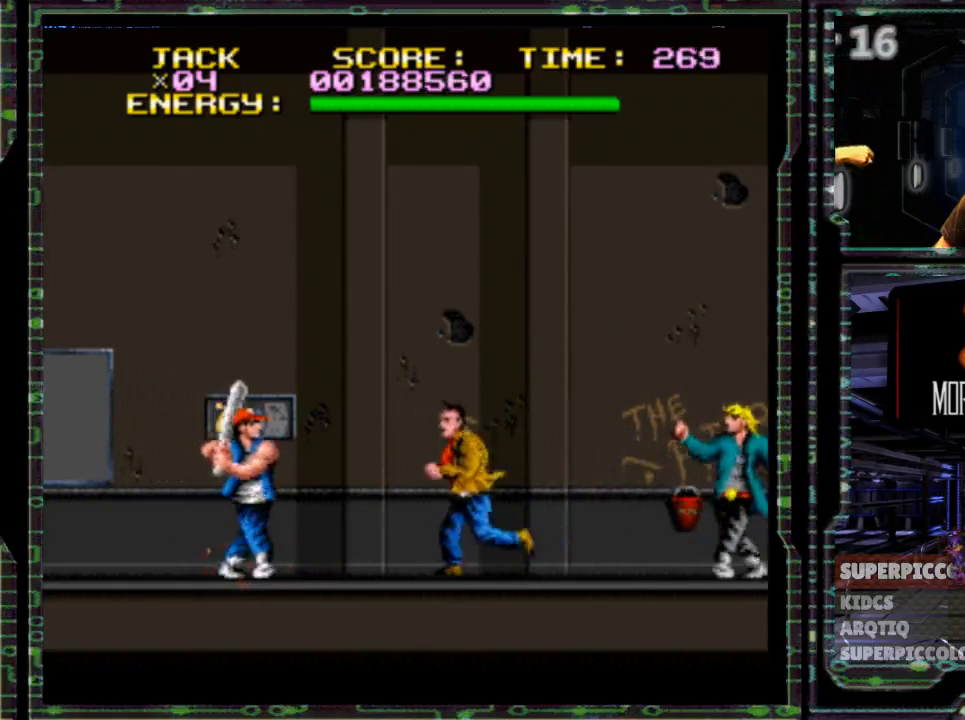
{"dt_ms": 500, "buttons": ["DPAD_RIGHT"], "events": [[200, "X", "down"], [300, "X", "up"], [333, "DPAD_LEFT", "up"], [333, "X", "down"], [383, "DPAD_RIGHT", "down"], [483, "X", "up"]]}
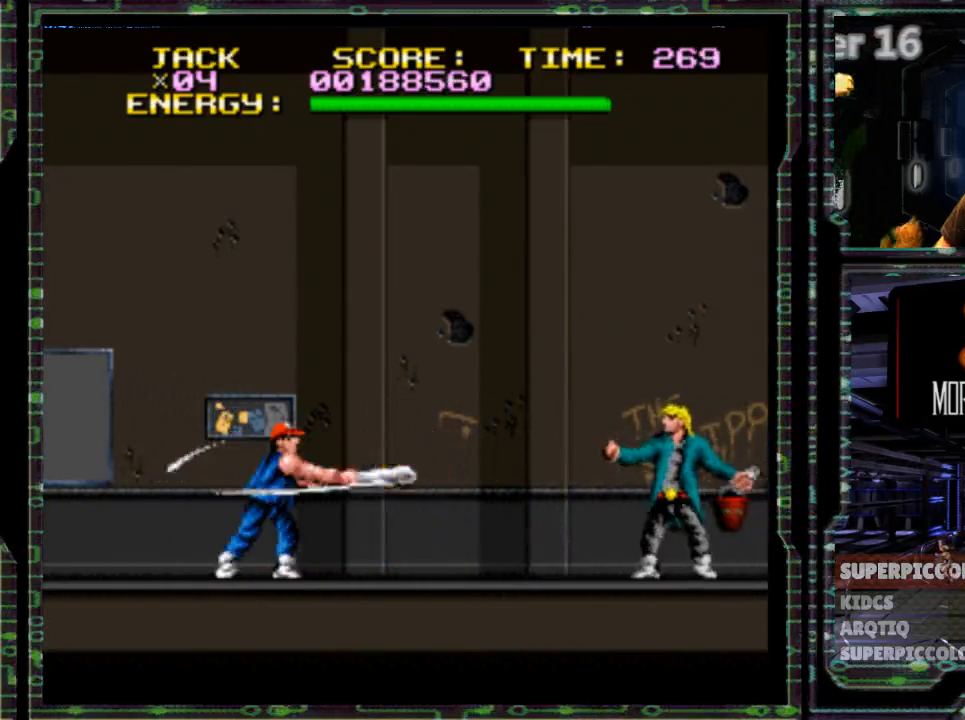
{"dt_ms": 500, "buttons": ["X", "DPAD_RIGHT"], "events": [[500, "X", "down"]]}
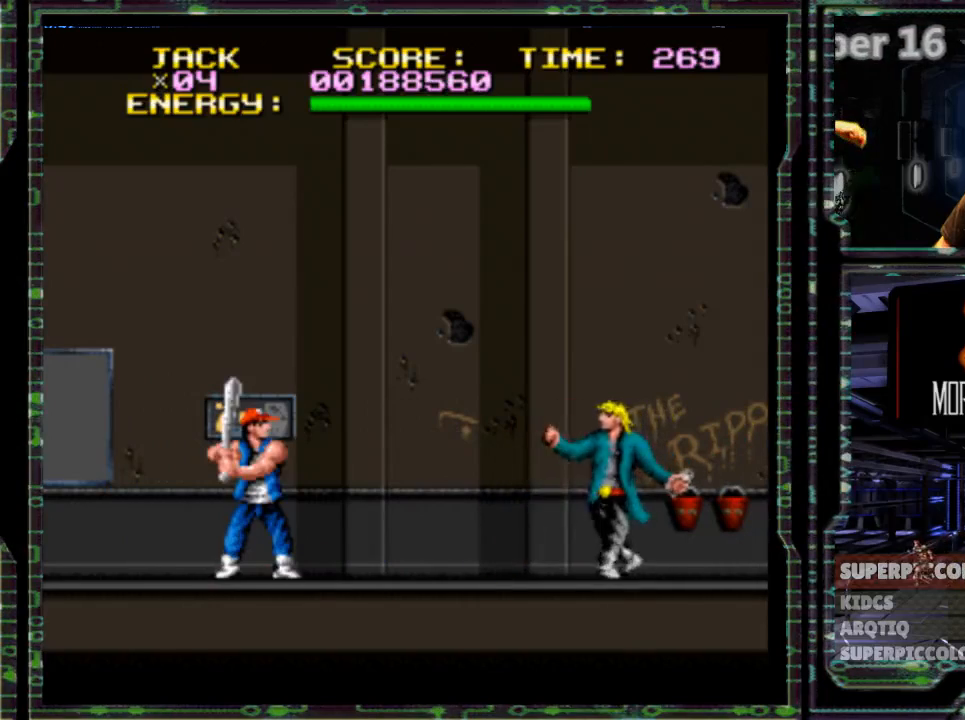
{"dt_ms": 500, "buttons": ["DPAD_RIGHT"], "events": [[383, "X", "up"]]}